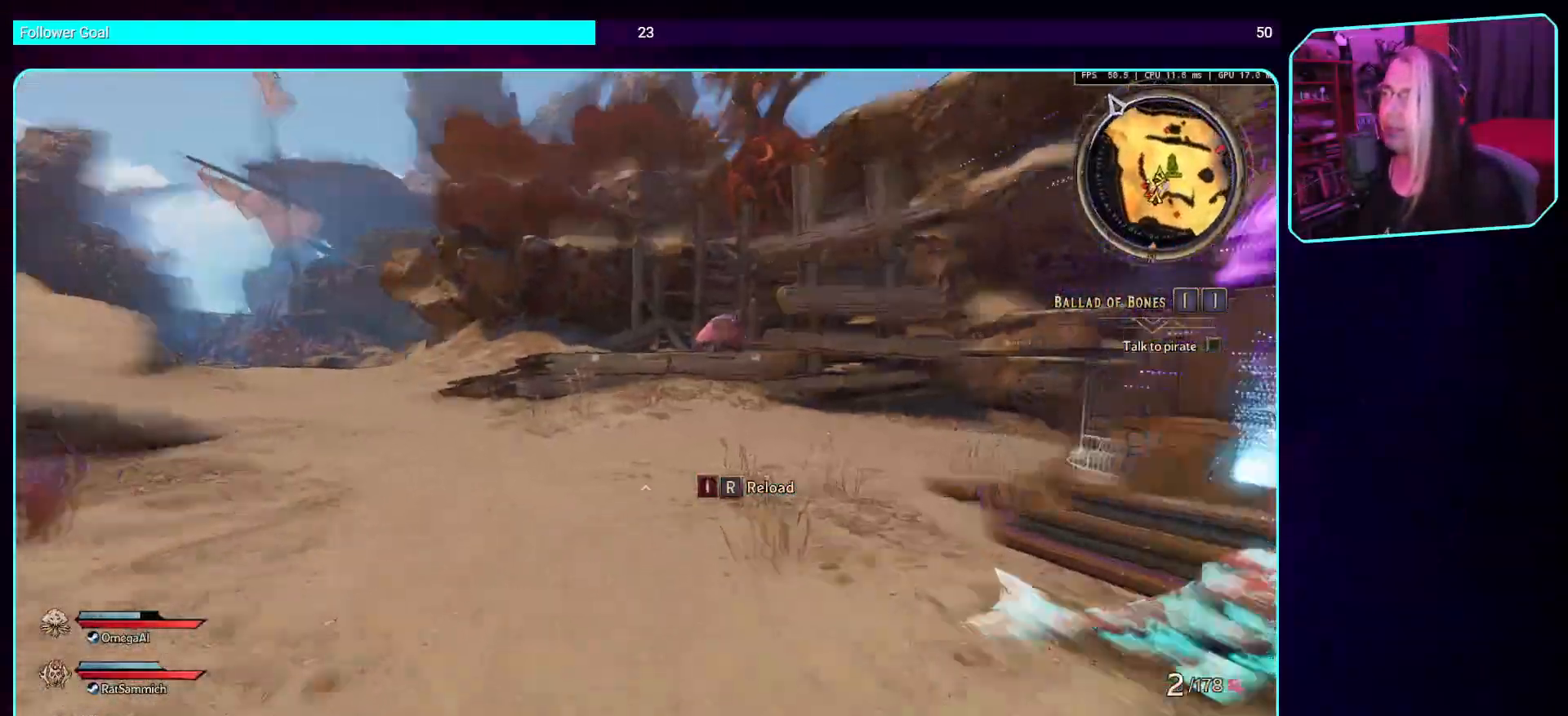
Gameplay with keyboard and mouse; each line is a JSON object with the keys and mouse buttons held at the frame after it. "events" lists presses ("down") and releases ("up") of "a", "ctrl", "d", "e", "q", "s", "shift", "space", "w", "mouse_left", "mouse_wheel", "mouse_right", "mouse_mb4" and "mouse_mb5" between this image and that frame as [ms after this image, input, new state], when the widget could be followed in between. "mouse_left", "mouse_wheel", "mouse_right", "mouse_mb4", "mouse_mb5" = the "left", "wheel", "right", "mb4", "mb5" buttons of the "mouse" list. No other keys are recorded. "wheel" means that the mouse wheel is clicked or scrolled. Mouse movement is not recorded.
{"keys": ["a", "w"], "mouse": [], "events": [[34, "shift", "up"], [487, "a", "down"]]}
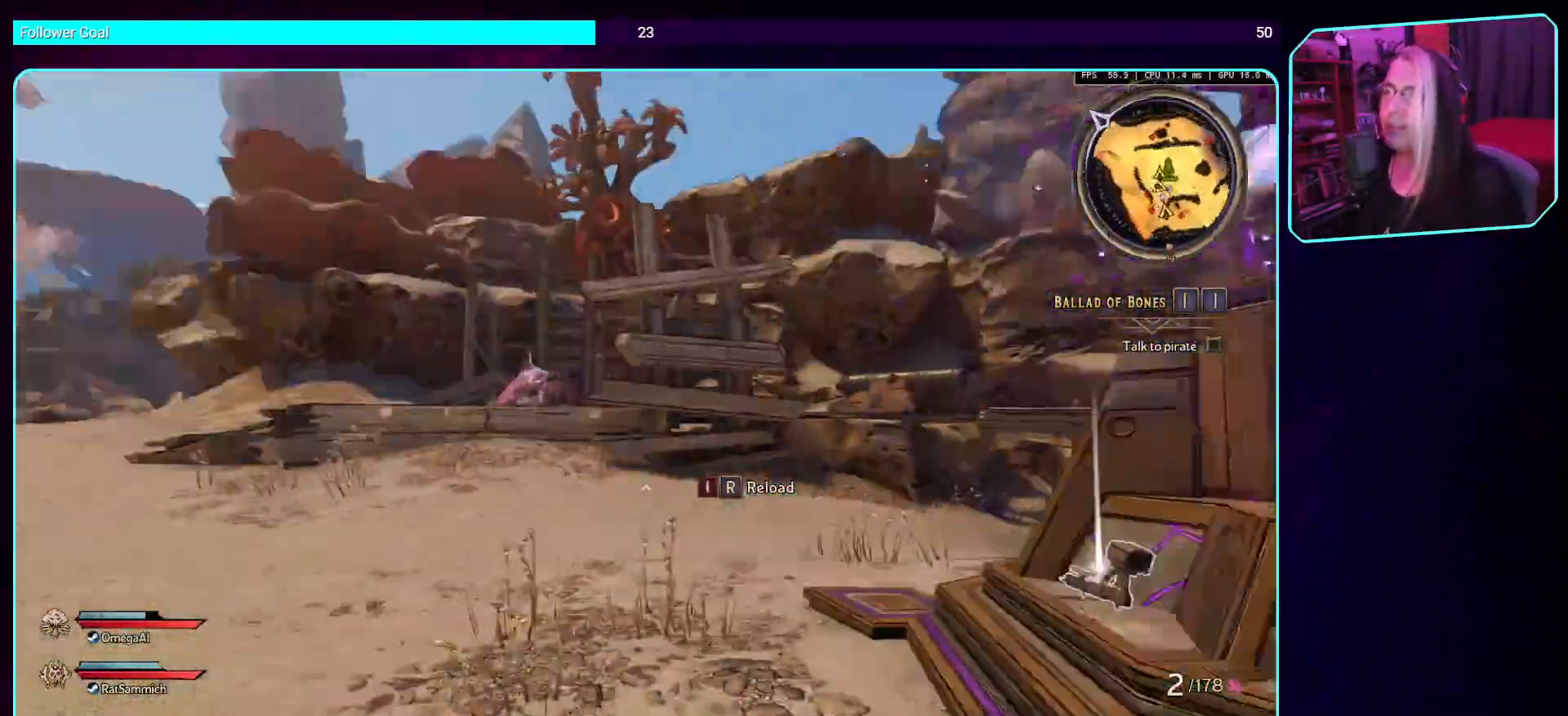
{"keys": ["space", "w"], "mouse": [], "events": [[134, "a", "up"], [420, "space", "down"]]}
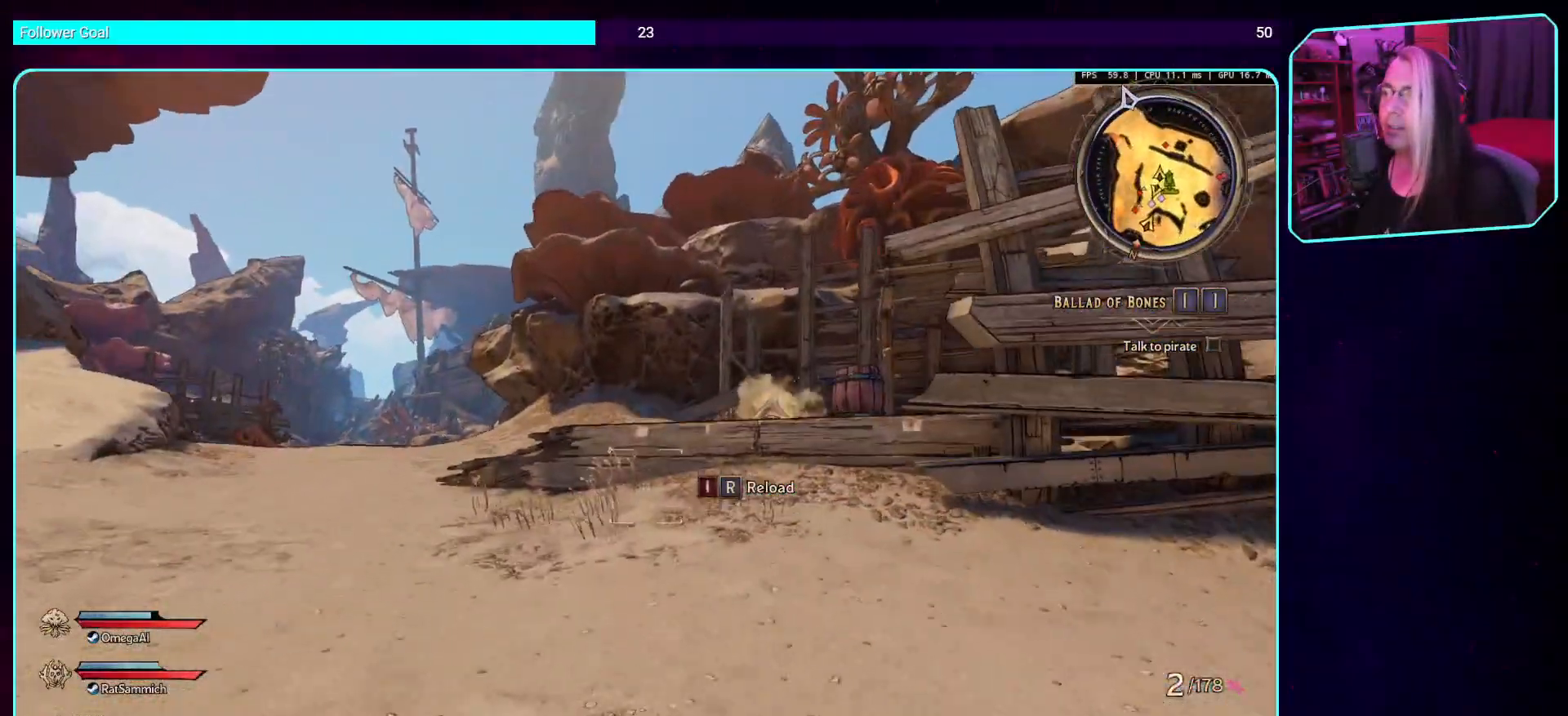
{"keys": ["w"], "mouse": [], "events": [[50, "space", "up"]]}
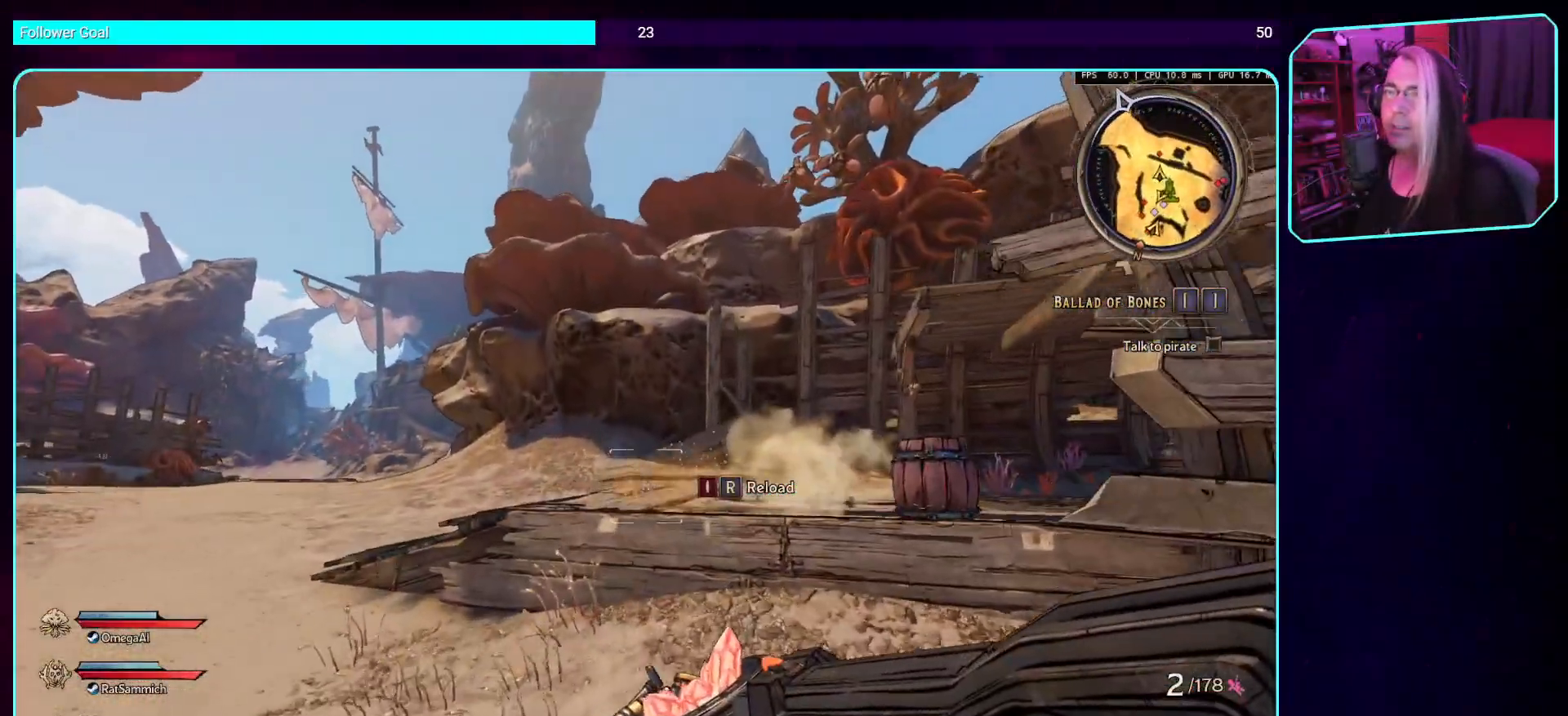
{"keys": ["w"], "mouse": [], "events": []}
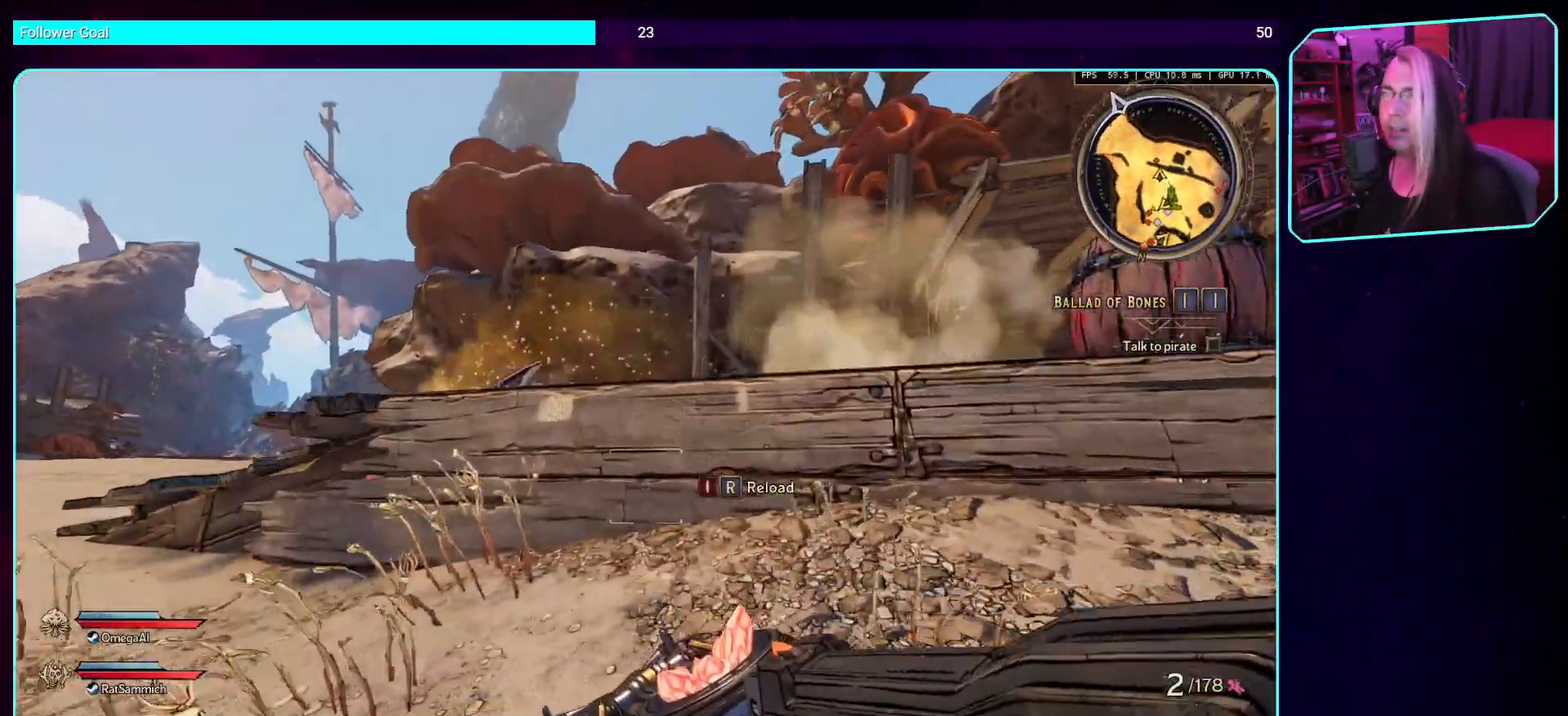
{"keys": ["a", "w"], "mouse": [], "events": [[118, "space", "down"], [219, "space", "up"], [387, "a", "down"]]}
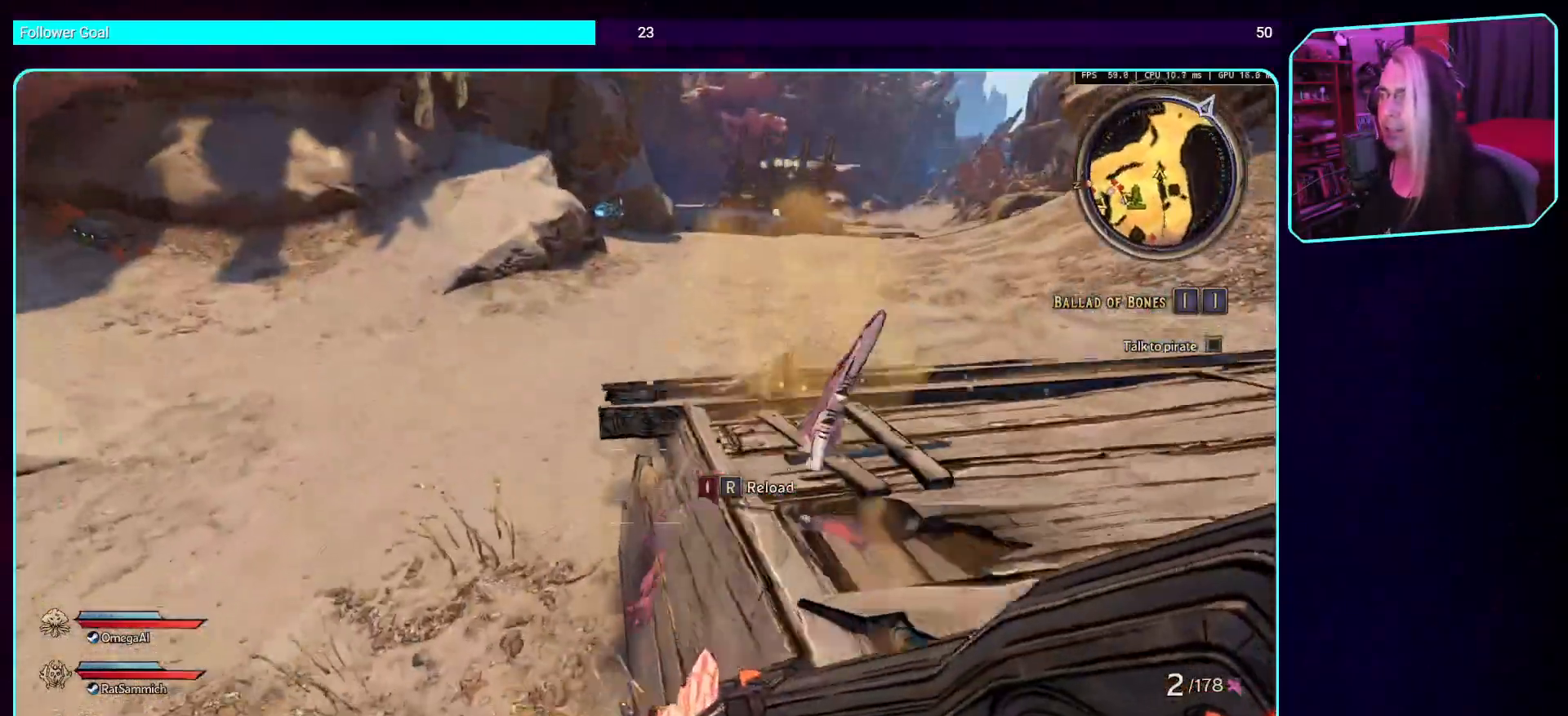
{"keys": ["a"], "mouse": [], "events": [[470, "w", "up"]]}
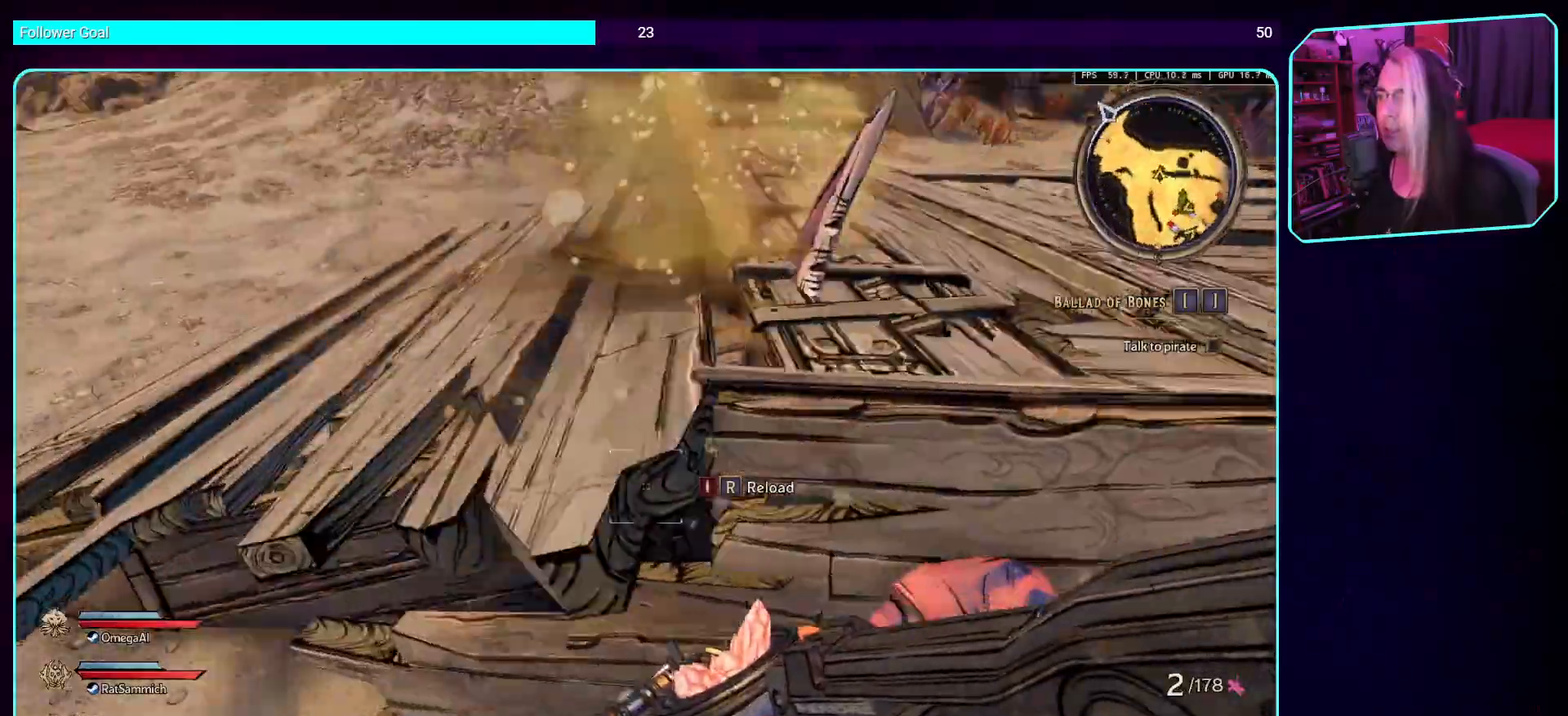
{"keys": ["d"], "mouse": [], "events": [[168, "s", "down"], [201, "a", "up"], [386, "d", "down"], [453, "s", "up"]]}
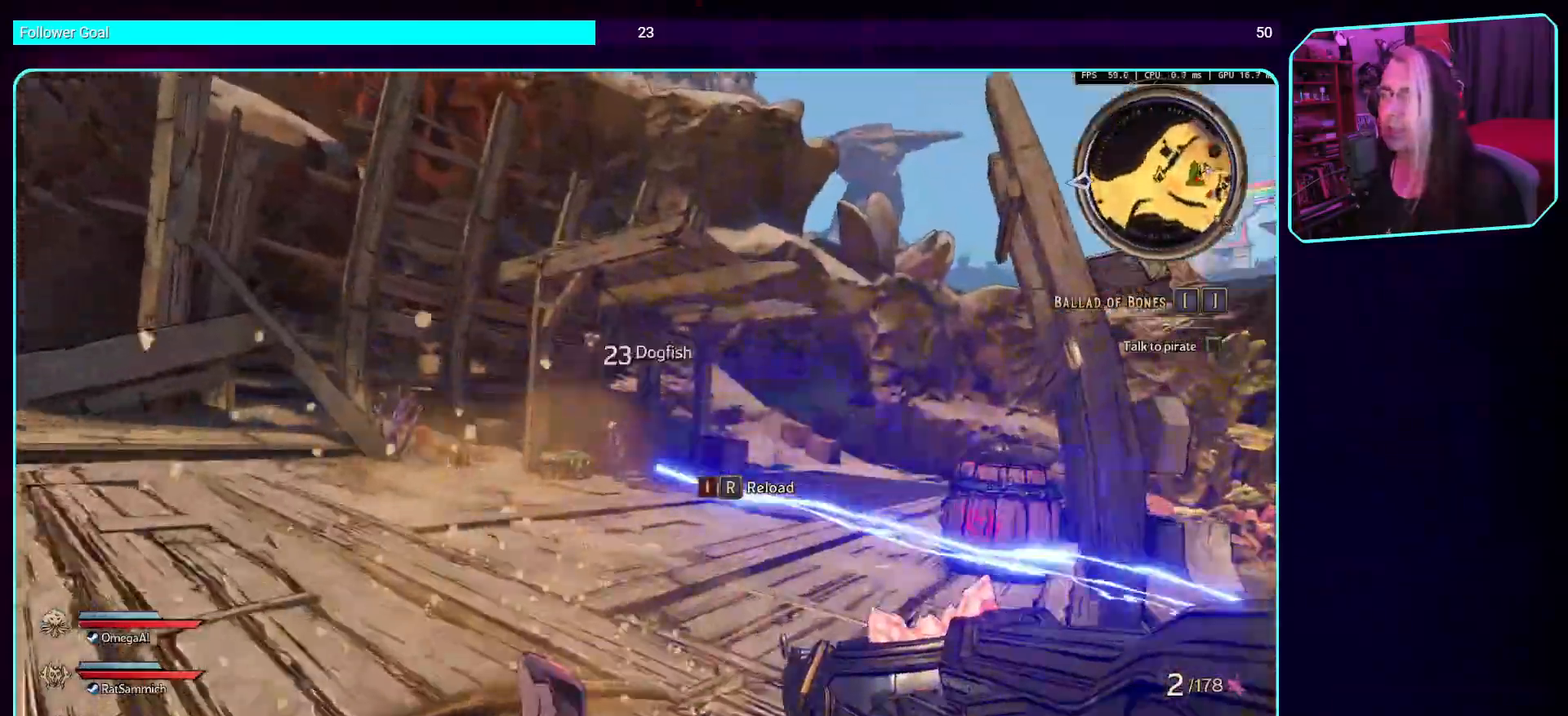
{"keys": [], "mouse": ["mb4"], "events": [[118, "w", "down"], [202, "d", "up"], [303, "w", "up"], [420, "mouse_mb4", "down"]]}
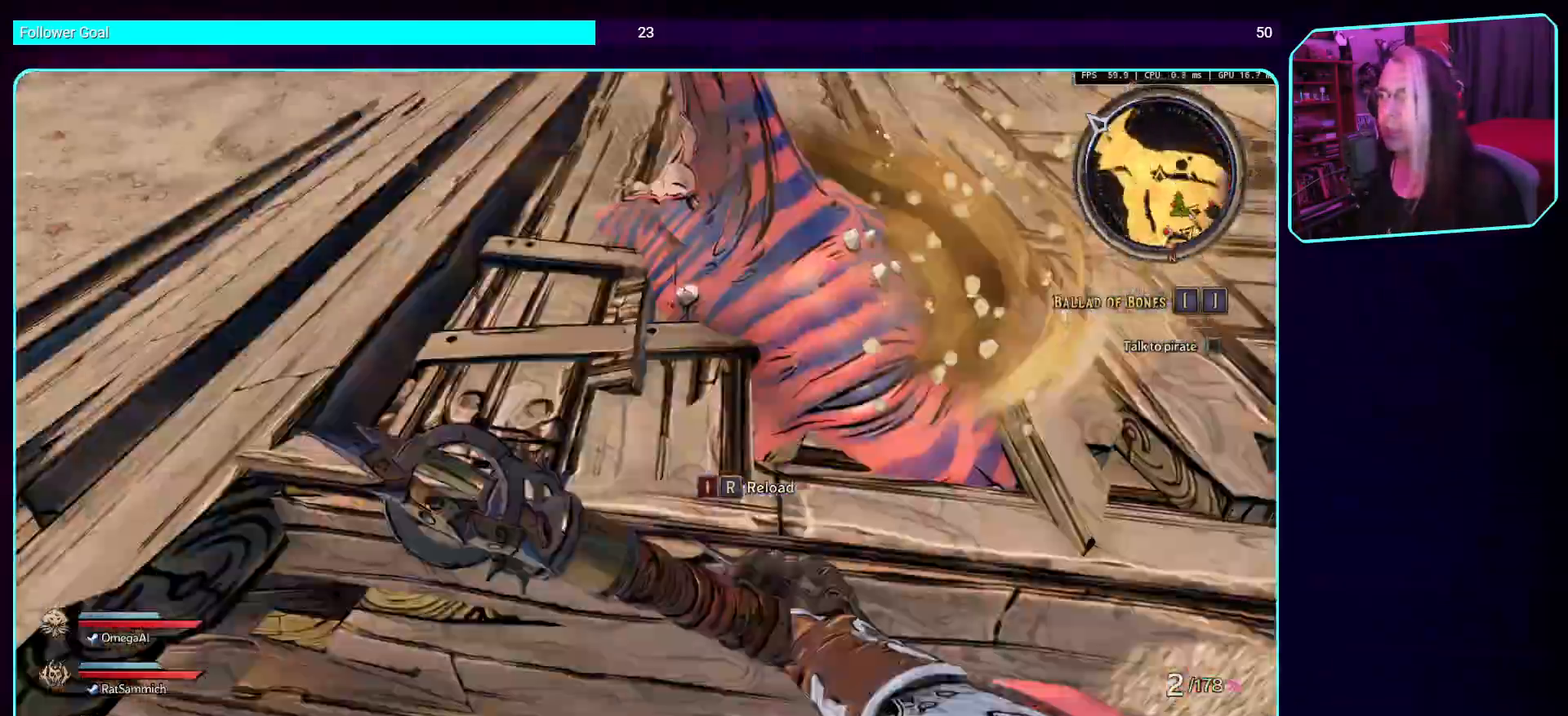
{"keys": [], "mouse": [], "events": [[118, "mouse_mb4", "up"], [319, "mouse_mb4", "down"], [487, "mouse_mb4", "up"]]}
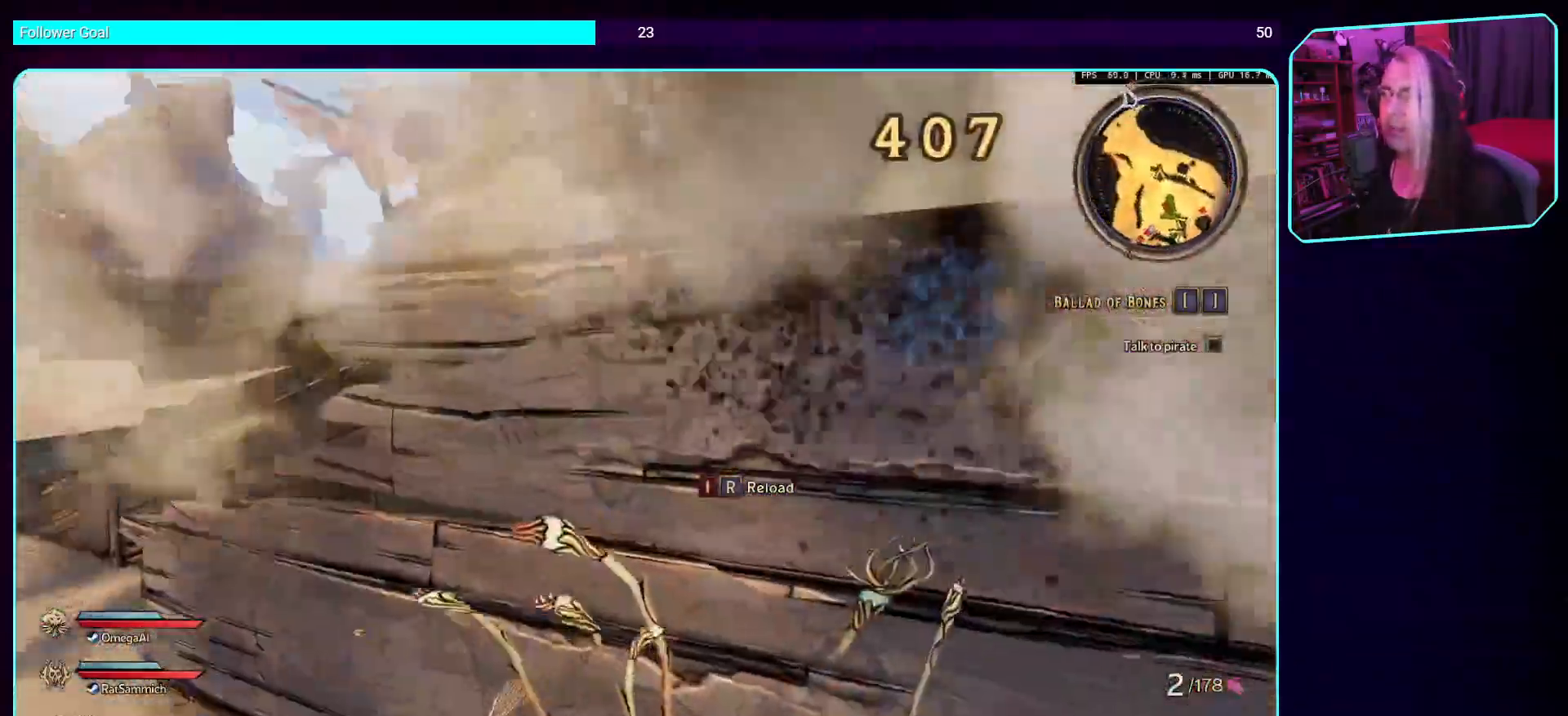
{"keys": ["w"], "mouse": ["mb4"], "events": [[218, "mouse_mb4", "down"], [353, "mouse_mb4", "up"], [470, "mouse_mb4", "down"], [487, "w", "down"]]}
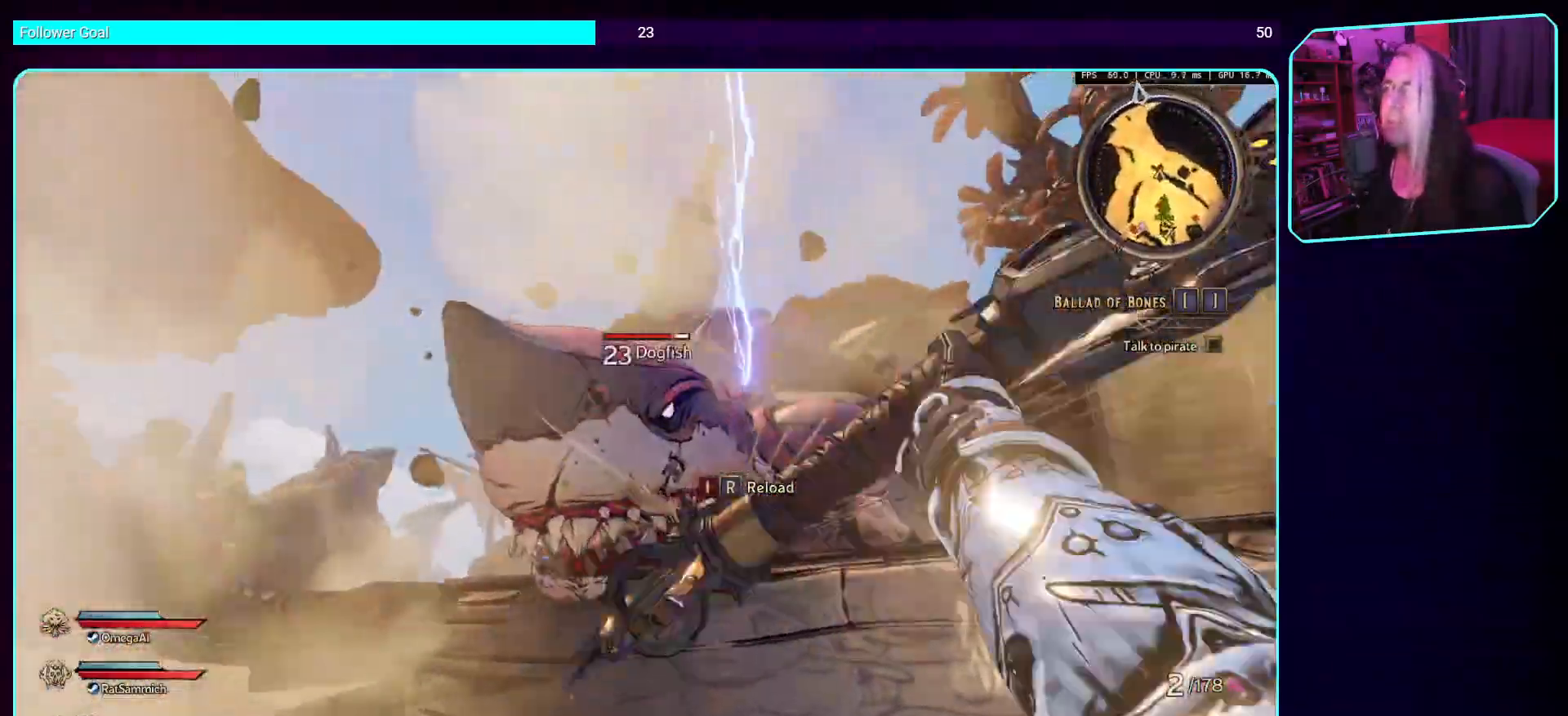
{"keys": ["w"], "mouse": ["mb4"], "events": [[50, "mouse_mb4", "up"], [168, "mouse_mb4", "down"], [218, "w", "up"], [235, "mouse_mb4", "up"], [319, "mouse_mb4", "down"], [419, "mouse_mb4", "up"], [453, "w", "down"], [503, "mouse_mb4", "down"]]}
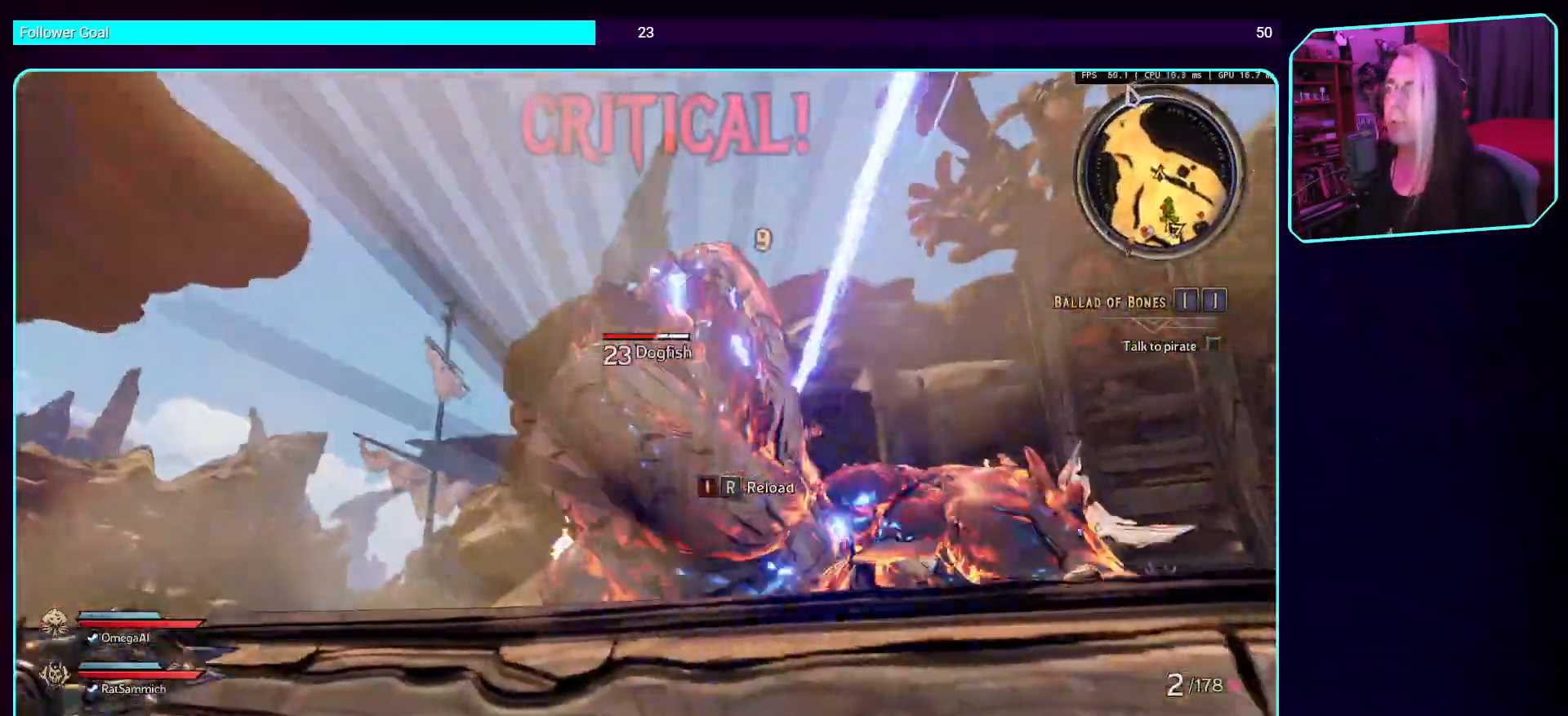
{"keys": ["w"], "mouse": ["mb4"], "events": [[84, "w", "up"], [118, "mouse_mb4", "up"], [202, "mouse_mb4", "down"], [319, "mouse_mb4", "up"], [353, "w", "down"], [387, "mouse_mb4", "down"]]}
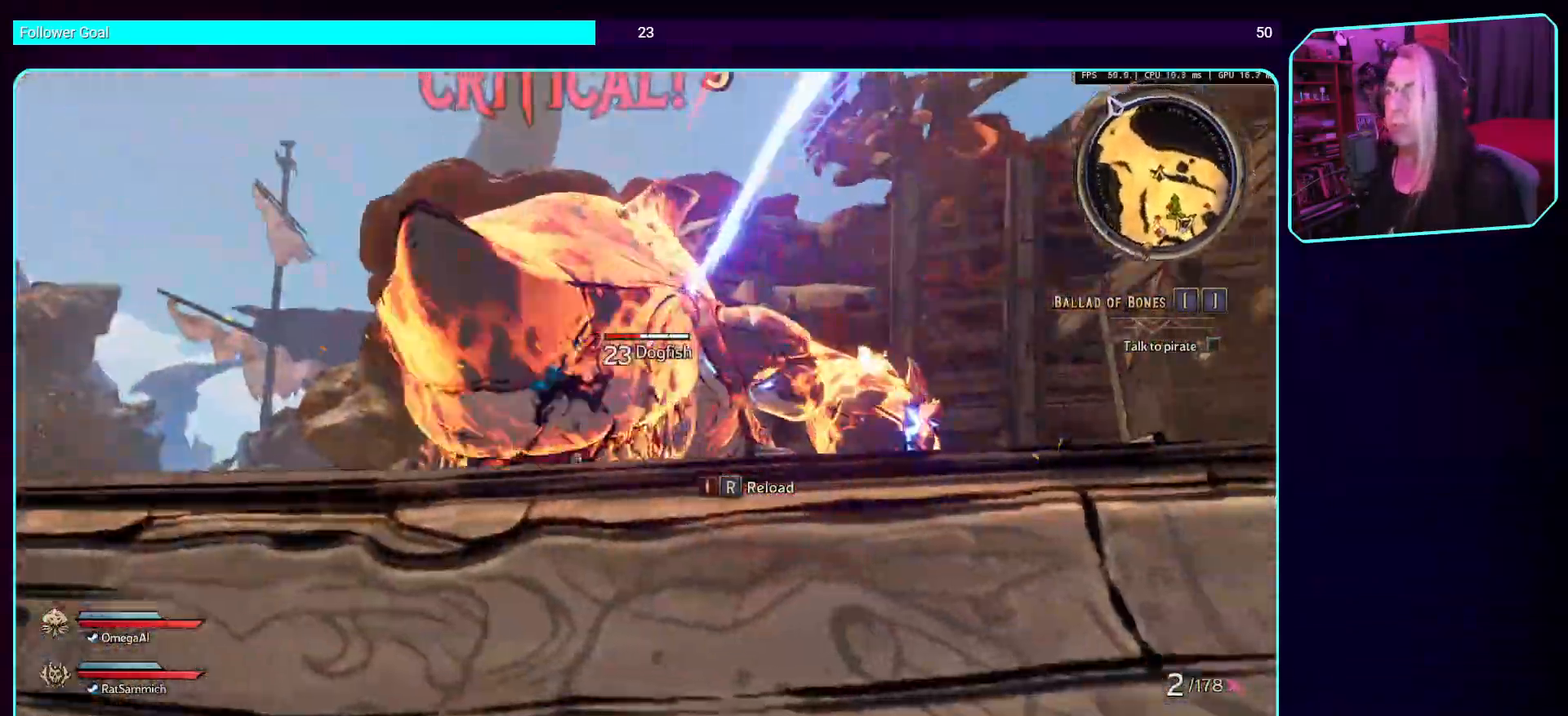
{"keys": [], "mouse": [], "events": [[17, "mouse_mb4", "up"], [17, "w", "up"], [101, "mouse_mb4", "down"], [235, "mouse_mb4", "up"], [302, "mouse_mb4", "down"], [437, "mouse_mb4", "up"]]}
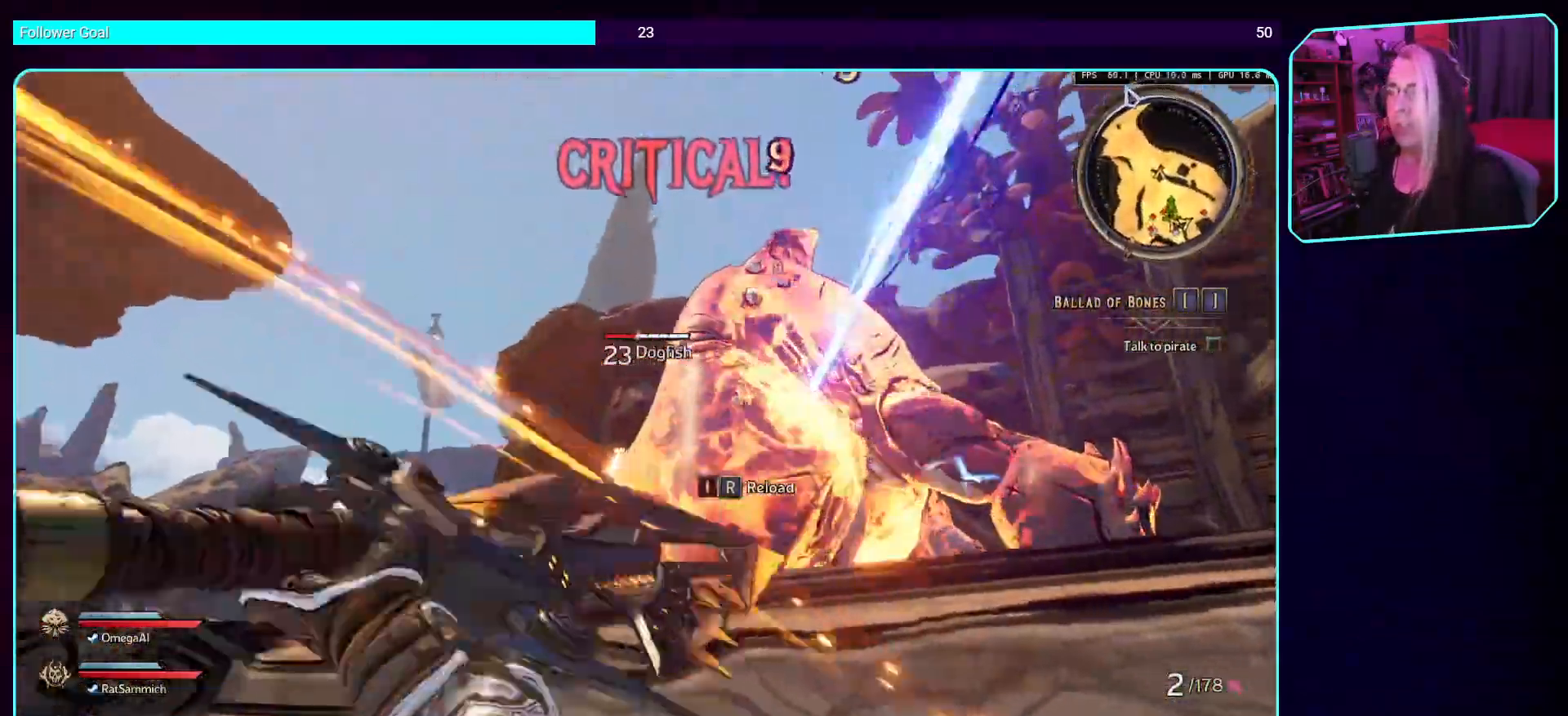
{"keys": [], "mouse": [], "events": [[34, "mouse_mb4", "down"], [168, "mouse_mb4", "up"], [269, "mouse_mb4", "down"], [437, "mouse_mb4", "up"]]}
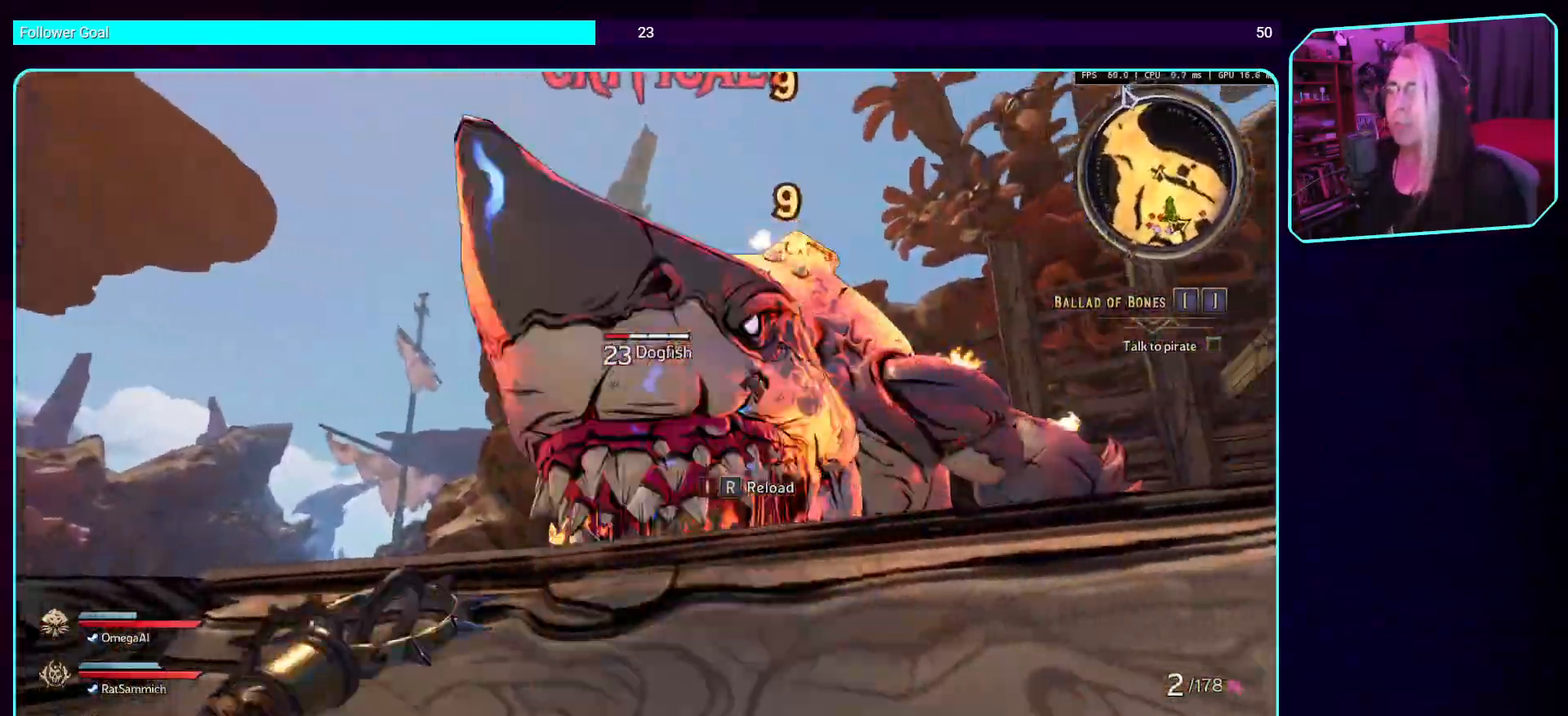
{"keys": [], "mouse": ["mb4"], "events": [[16, "mouse_mb4", "down"], [184, "mouse_mb4", "up"], [252, "mouse_mb4", "down"], [403, "mouse_mb4", "up"], [487, "mouse_mb4", "down"]]}
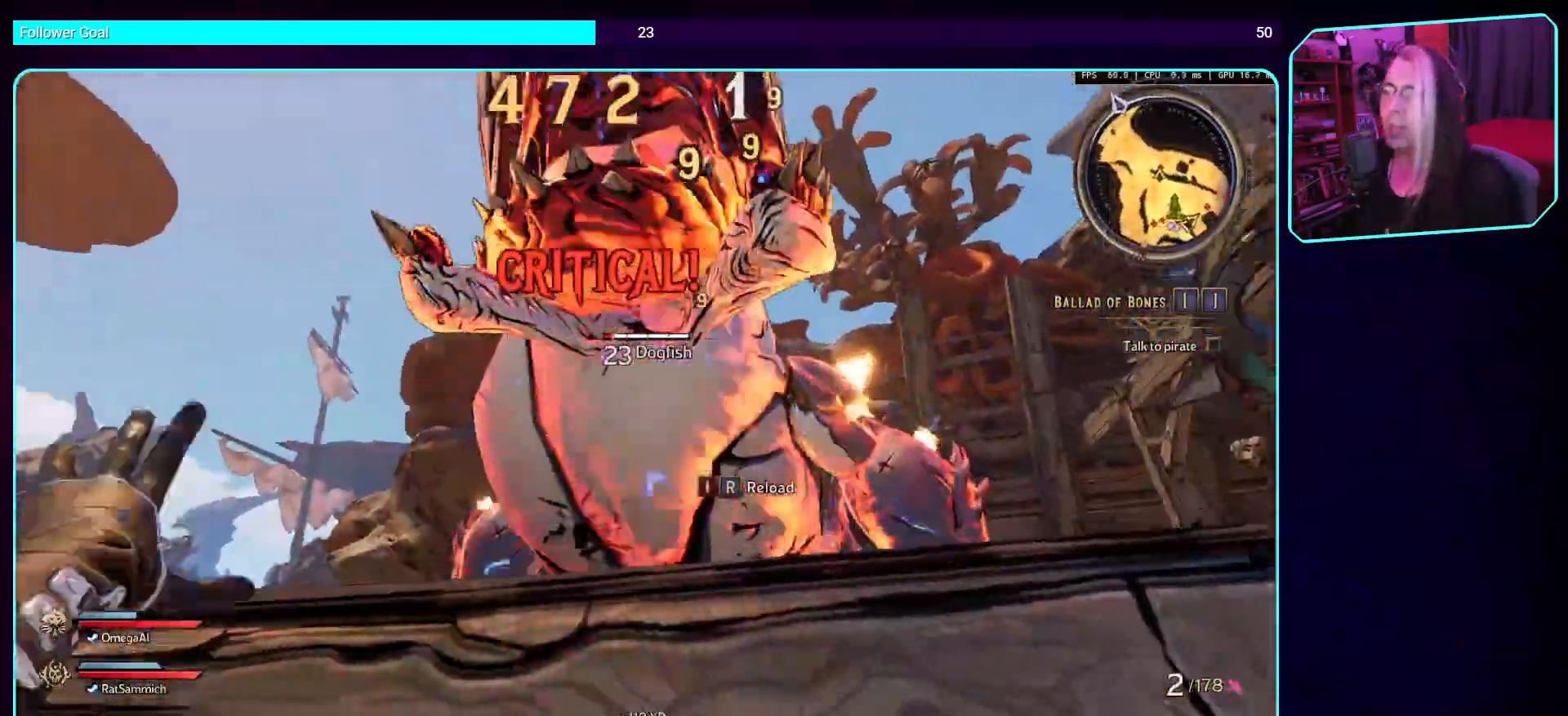
{"keys": [], "mouse": ["mb4"], "events": [[118, "mouse_mb4", "up"], [202, "mouse_mb4", "down"], [336, "mouse_mb4", "up"], [437, "mouse_mb4", "down"]]}
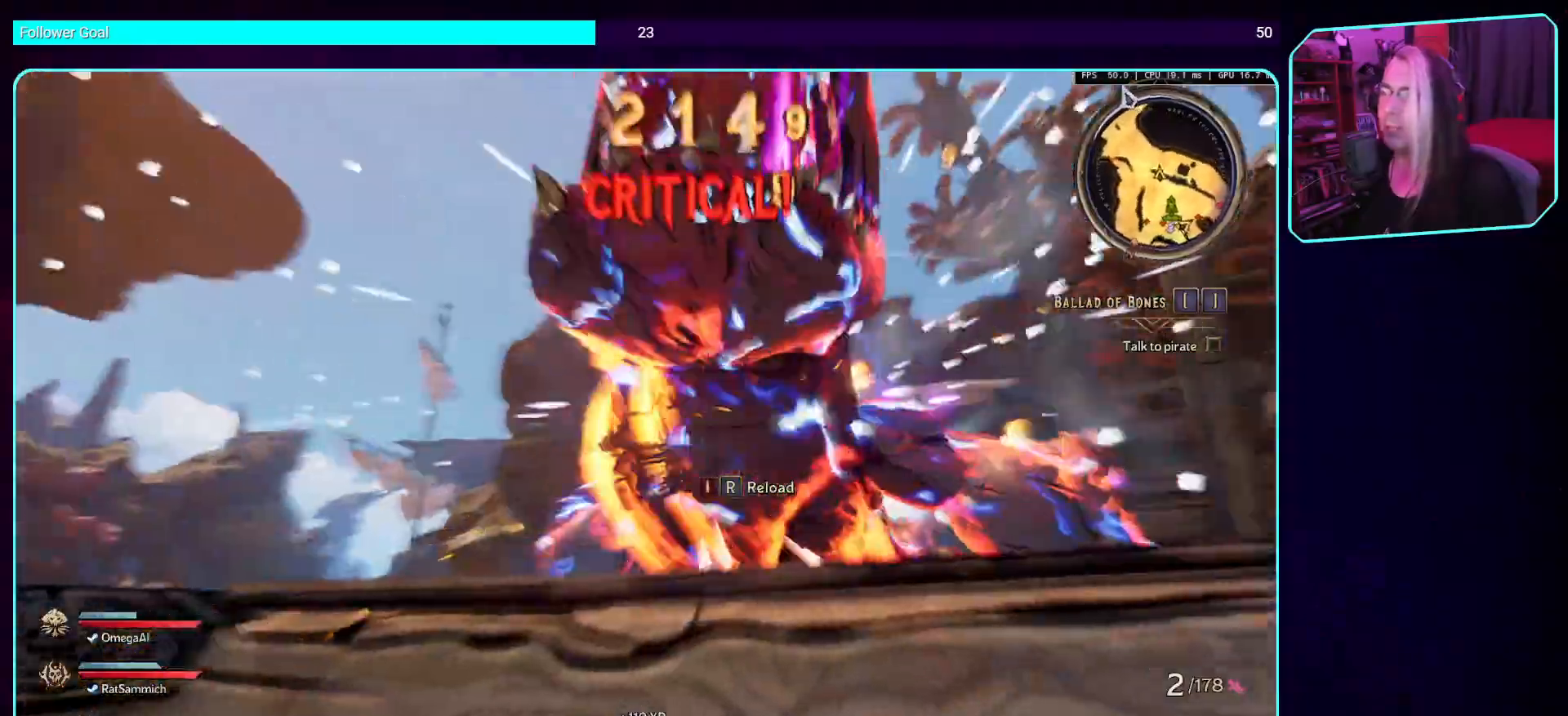
{"keys": [], "mouse": ["mb4"], "events": [[84, "mouse_mb4", "up"], [151, "mouse_mb4", "down"], [302, "mouse_mb4", "up"], [369, "mouse_mb4", "down"]]}
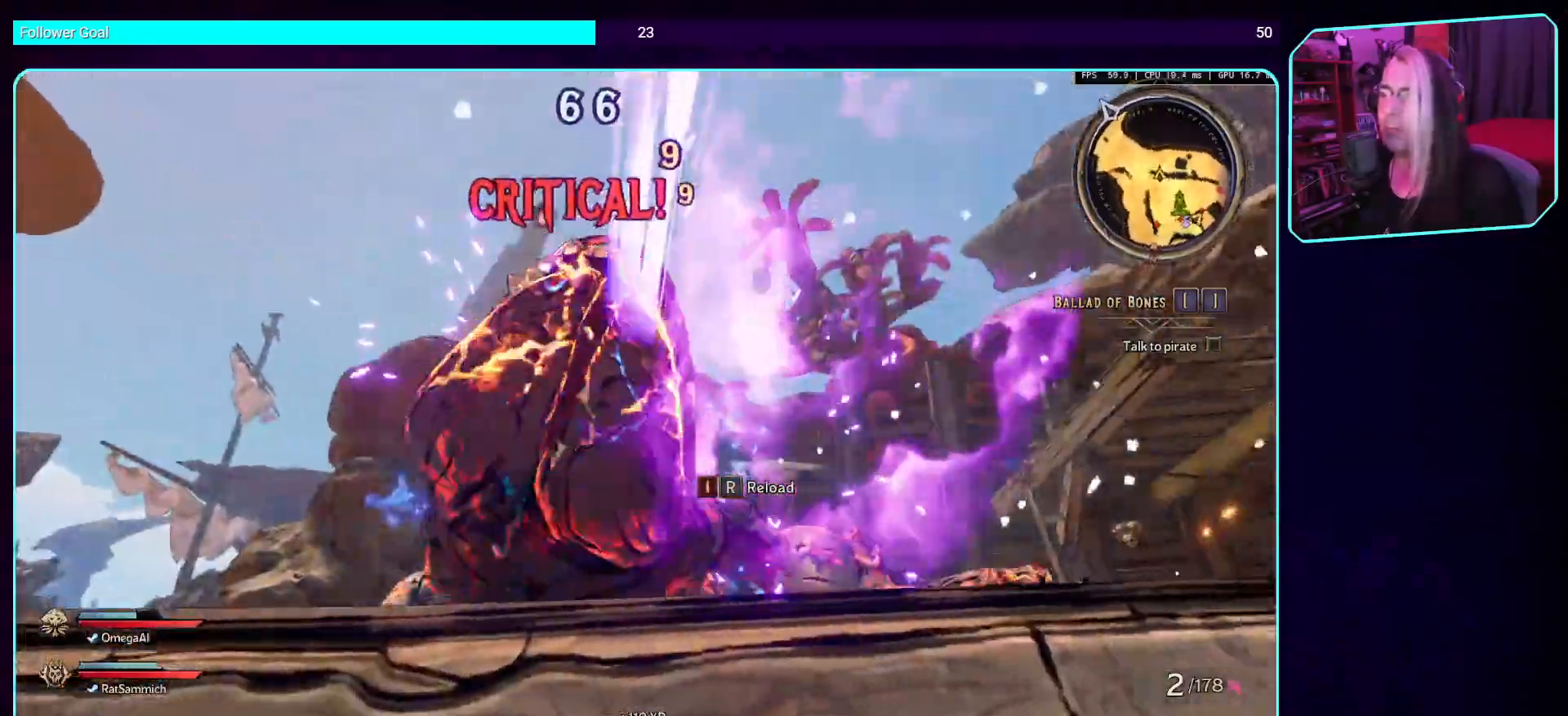
{"keys": ["d", "w"], "mouse": [], "events": [[84, "mouse_mb4", "up"], [319, "d", "down"], [453, "w", "down"]]}
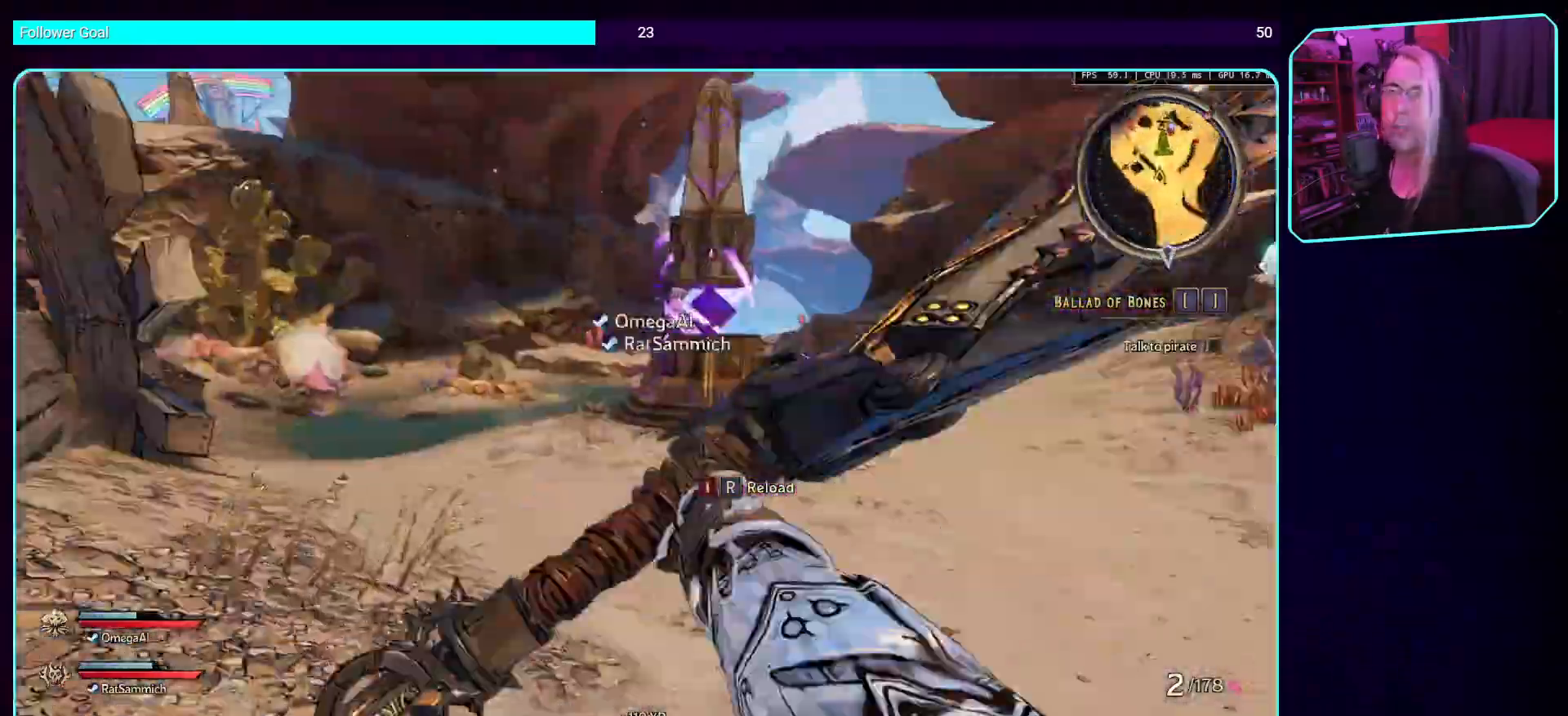
{"keys": ["w"], "mouse": [], "events": [[50, "shift", "down"], [100, "d", "up"], [201, "shift", "up"]]}
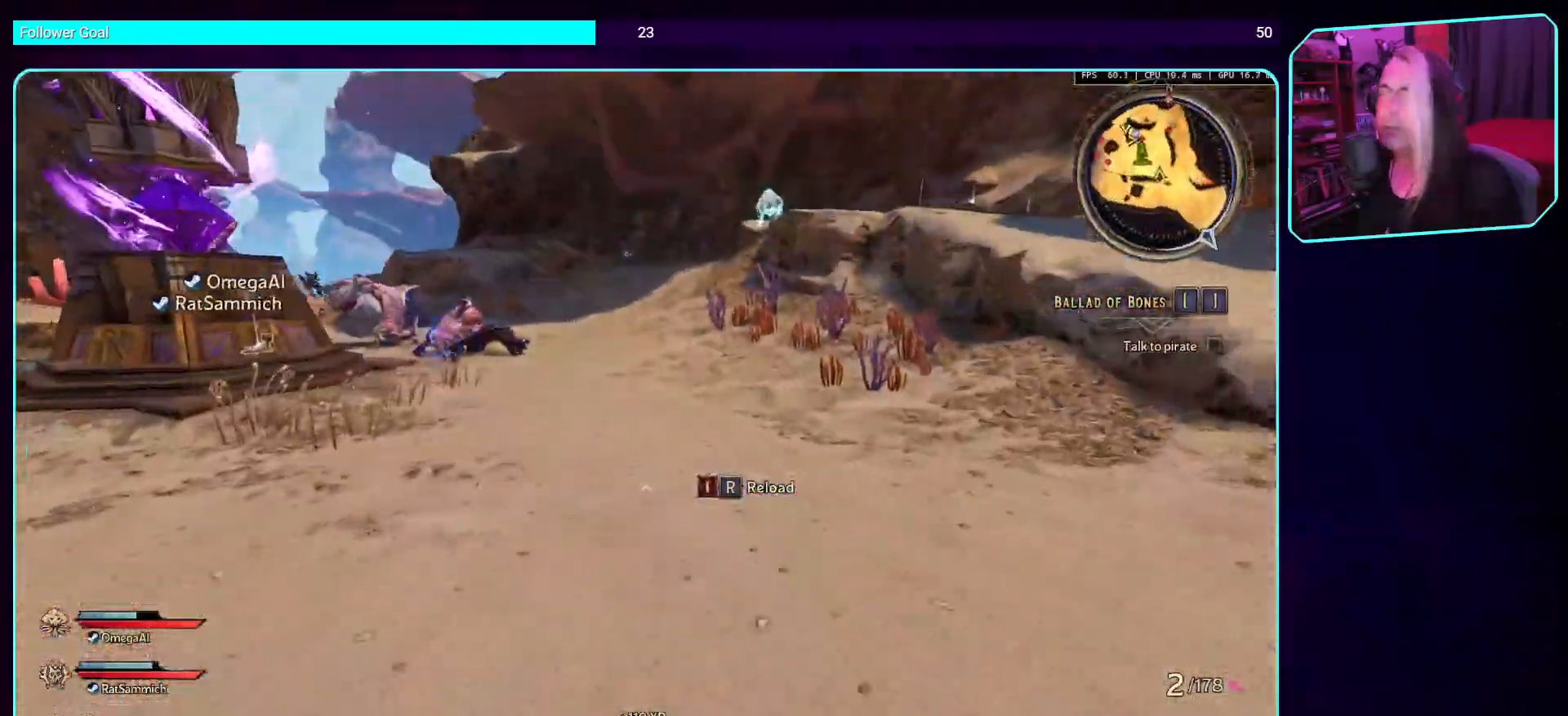
{"keys": ["w"], "mouse": [], "events": []}
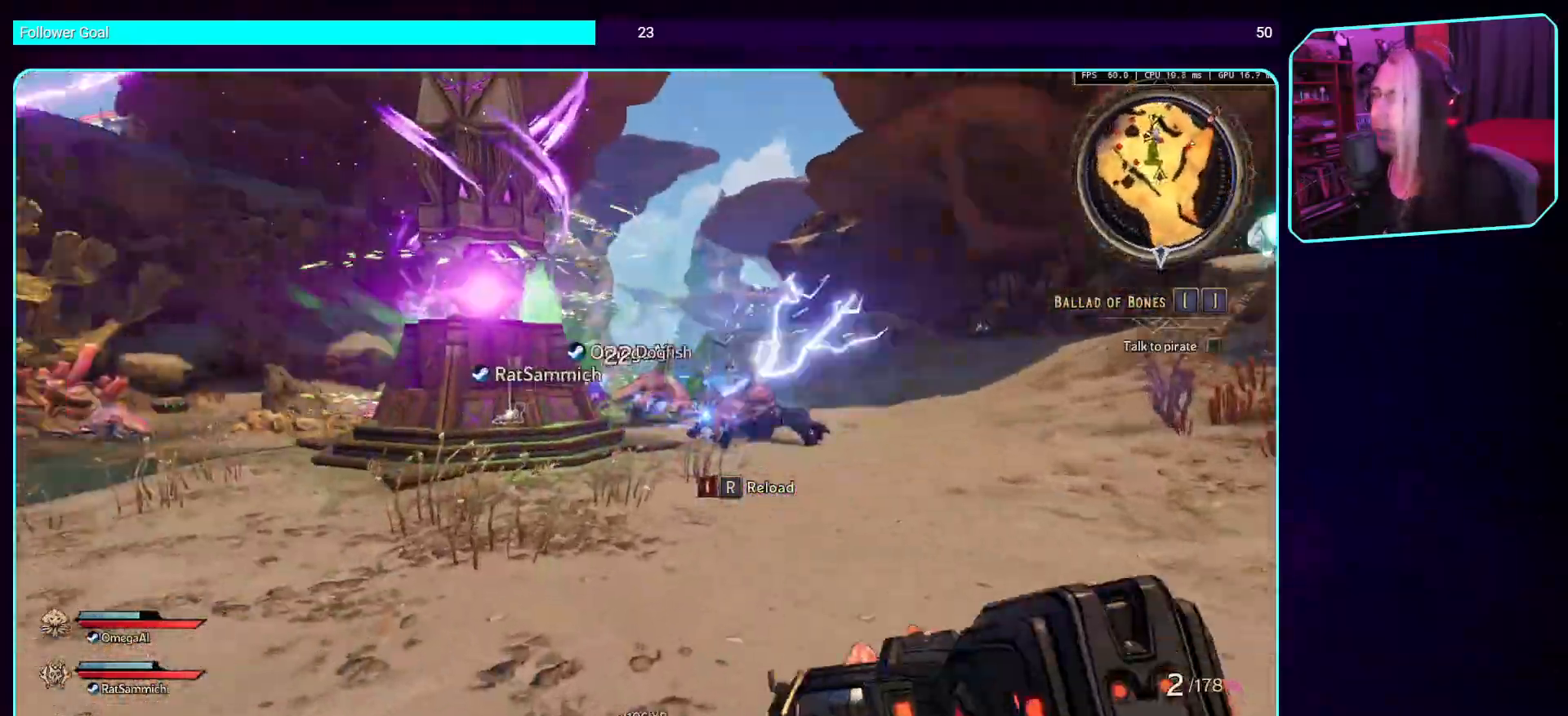
{"keys": ["space", "w"], "mouse": [], "events": [[17, "shift", "down"], [168, "shift", "up"], [437, "space", "down"]]}
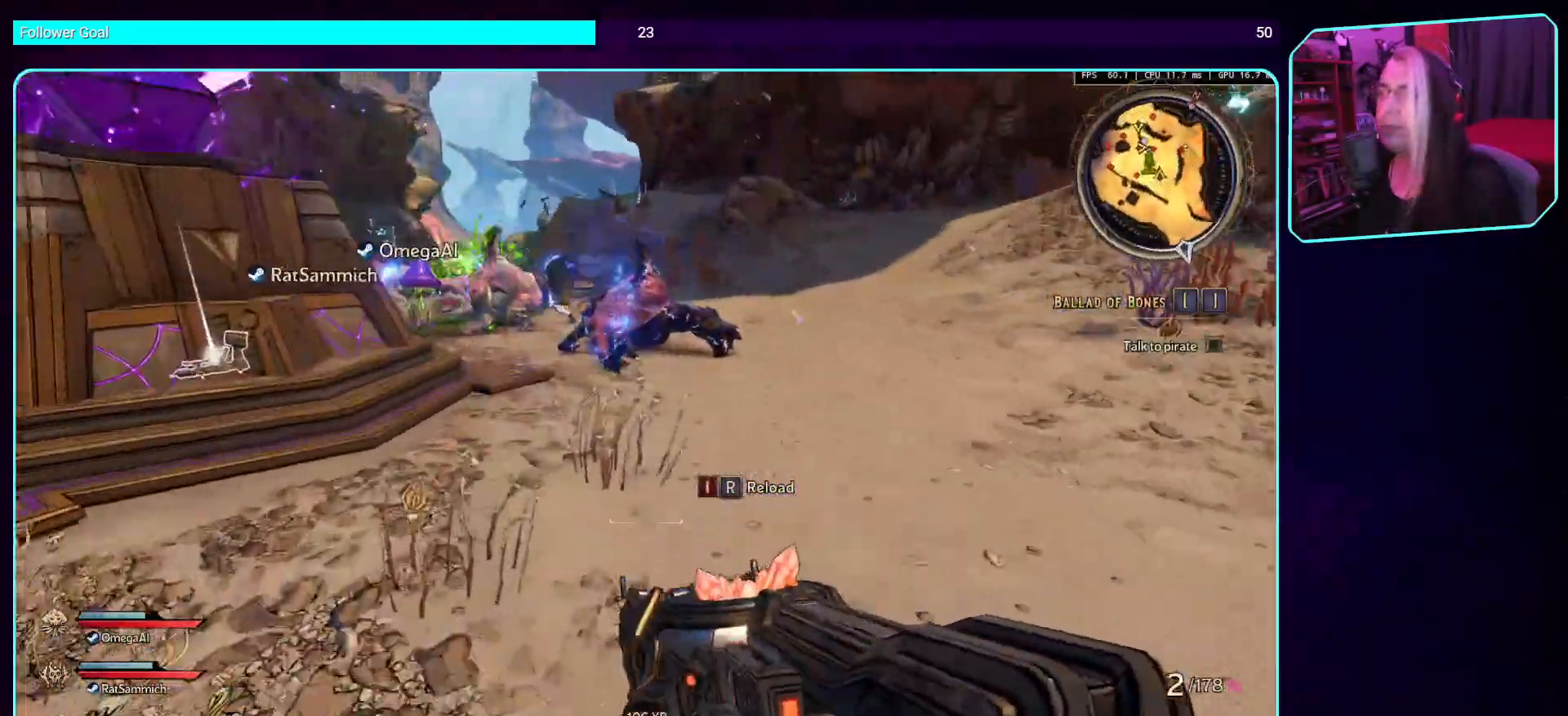
{"keys": ["w"], "mouse": [], "events": [[84, "space", "up"]]}
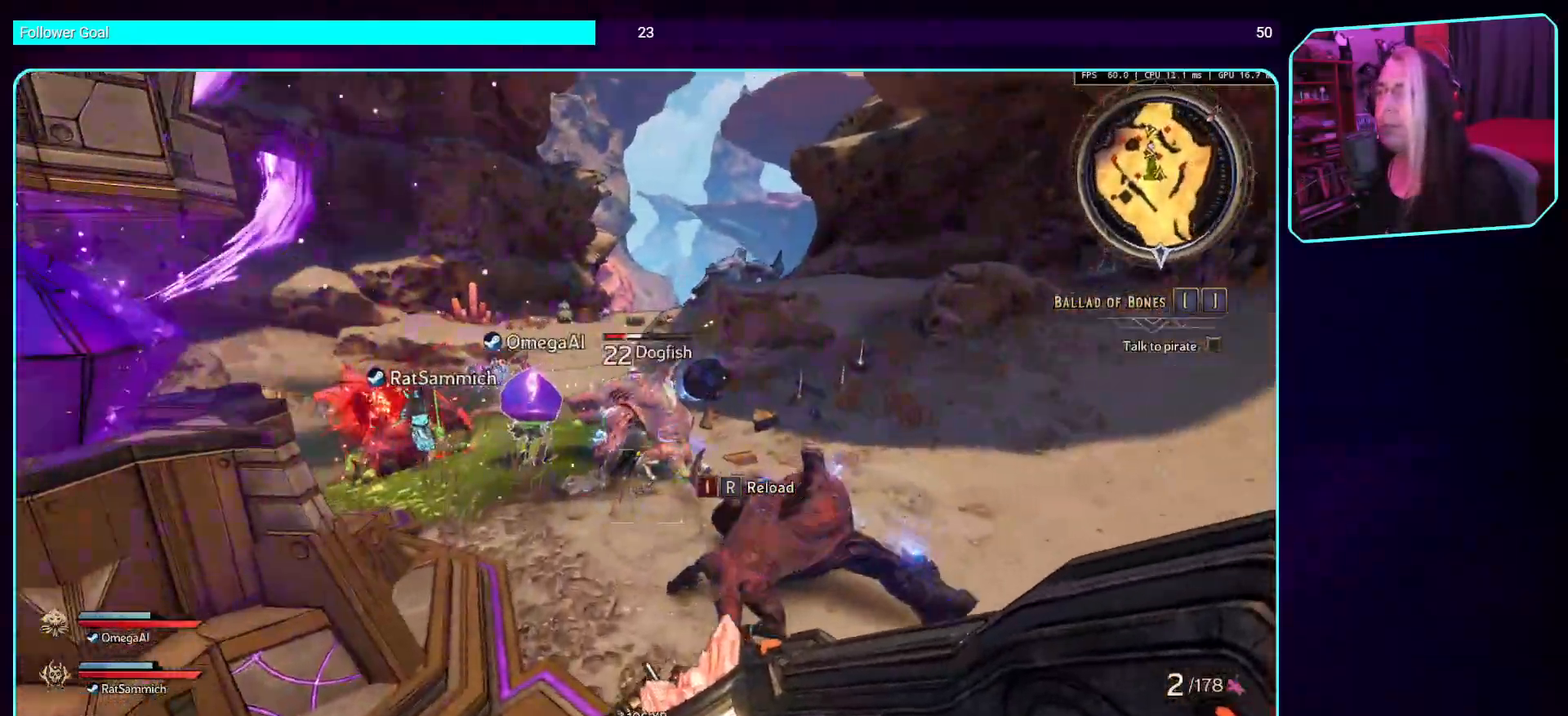
{"keys": ["w"], "mouse": [], "events": []}
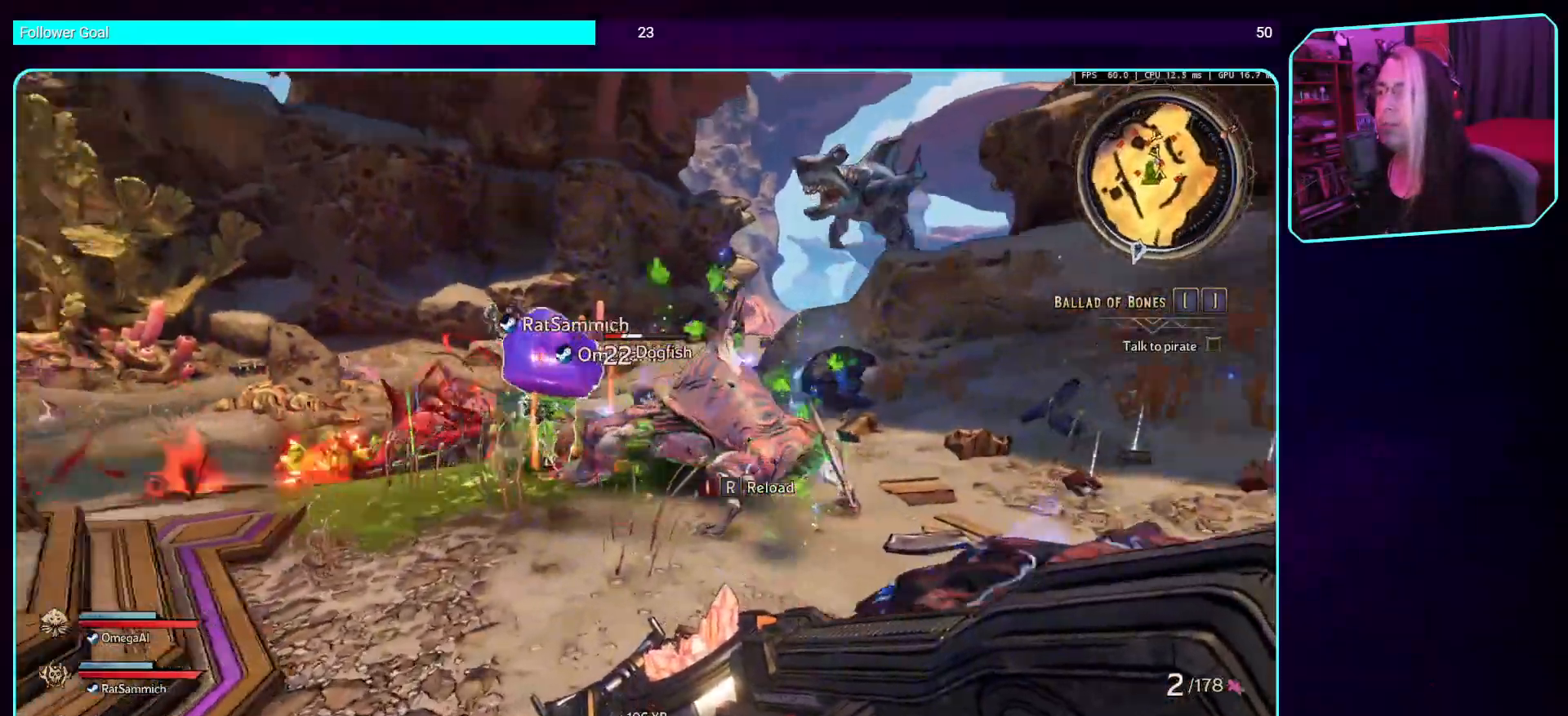
{"keys": [], "mouse": ["mb4"], "events": [[319, "mouse_mb4", "down"], [454, "w", "up"]]}
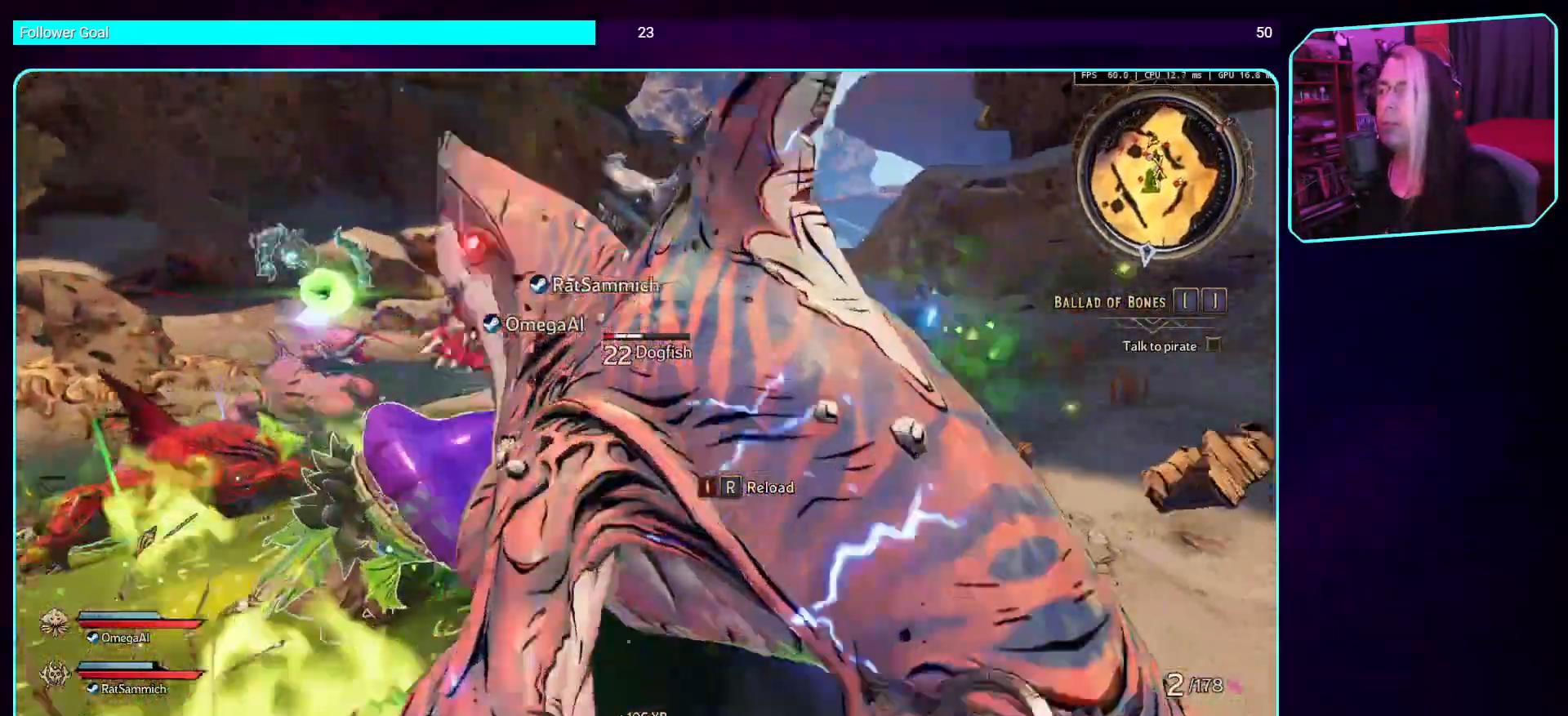
{"keys": [], "mouse": [], "events": [[17, "mouse_mb4", "up"], [101, "mouse_mb4", "down"], [252, "mouse_mb4", "up"], [336, "mouse_mb4", "down"], [487, "mouse_mb4", "up"]]}
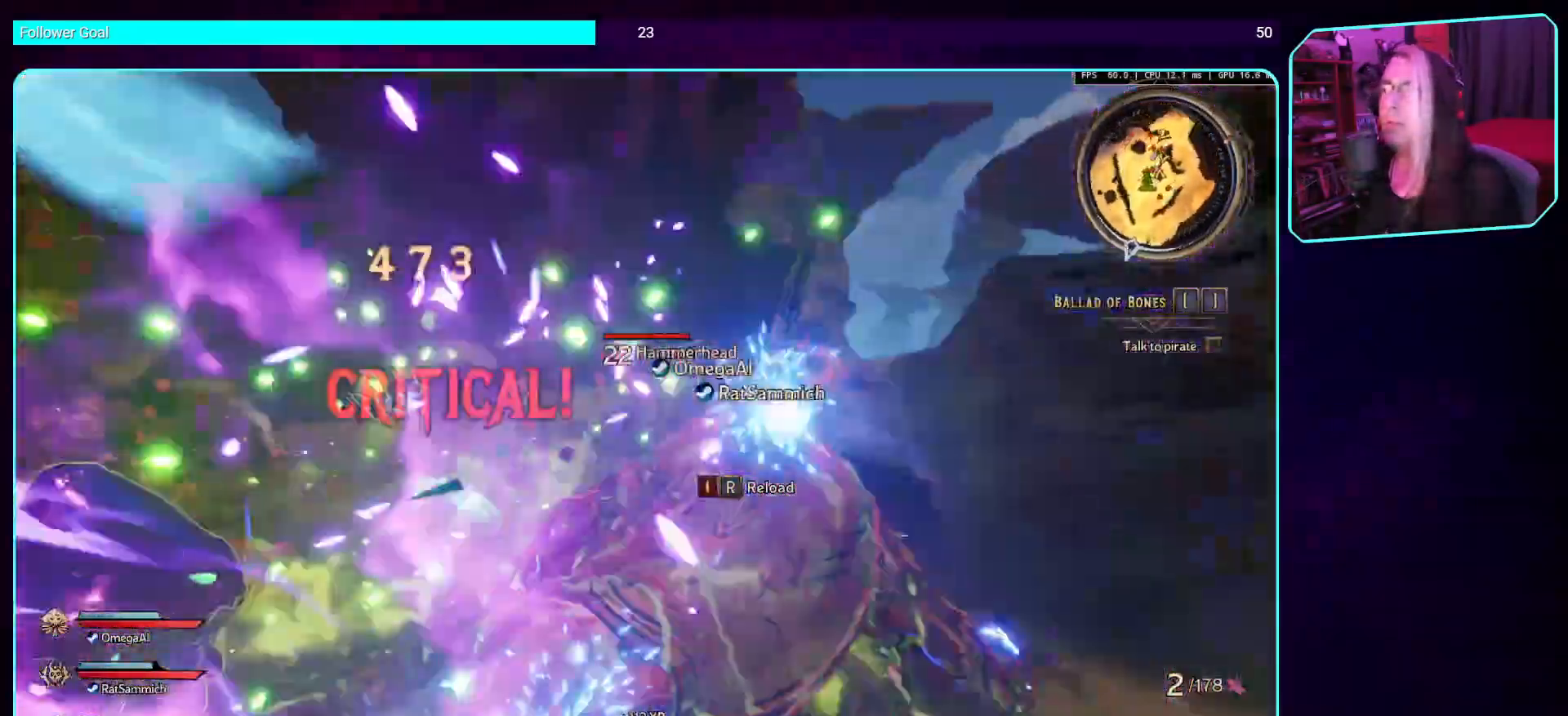
{"keys": ["d", "shift", "w"], "mouse": [], "events": [[67, "d", "down"], [84, "mouse_mb4", "down"], [369, "mouse_mb4", "up"], [369, "w", "down"], [436, "shift", "down"]]}
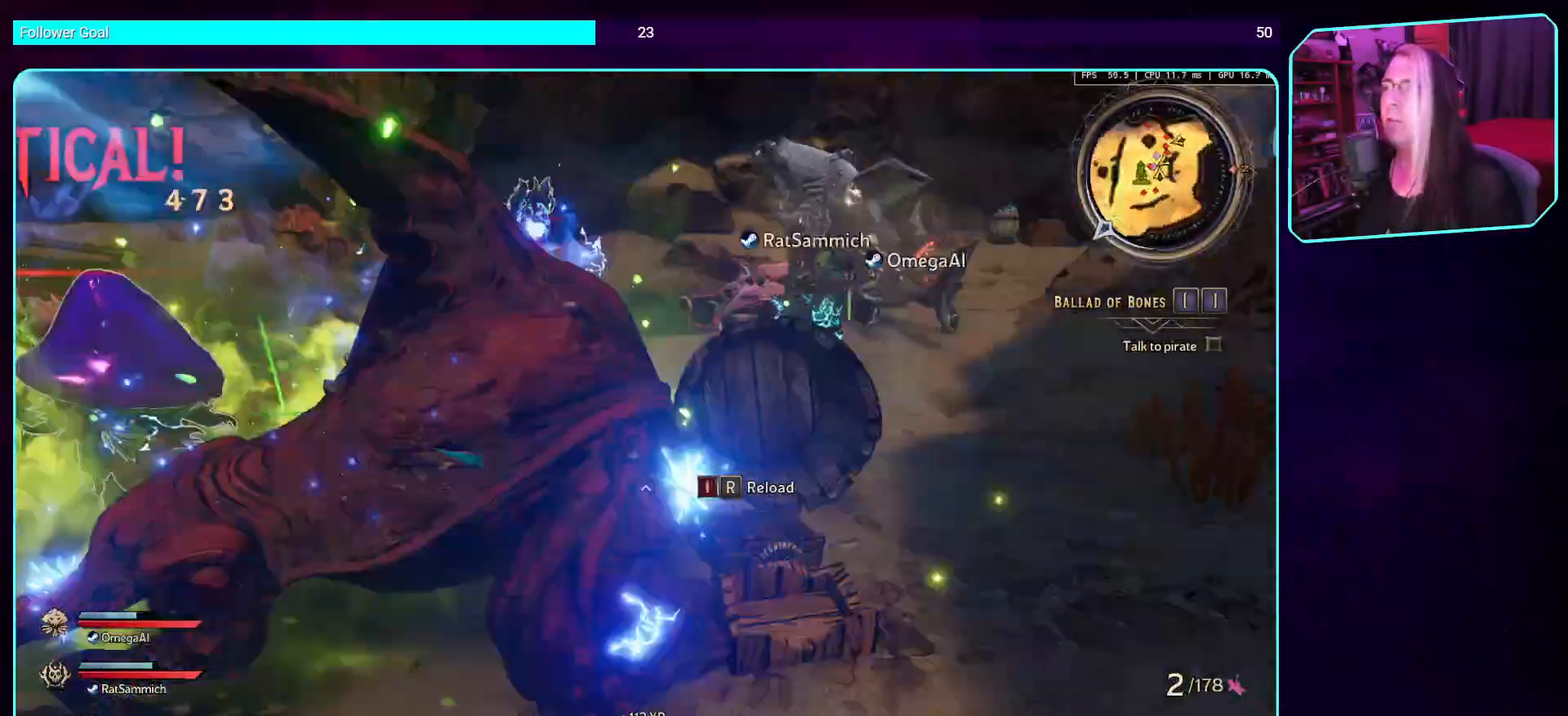
{"keys": ["d", "w"], "mouse": [], "events": [[68, "shift", "up"]]}
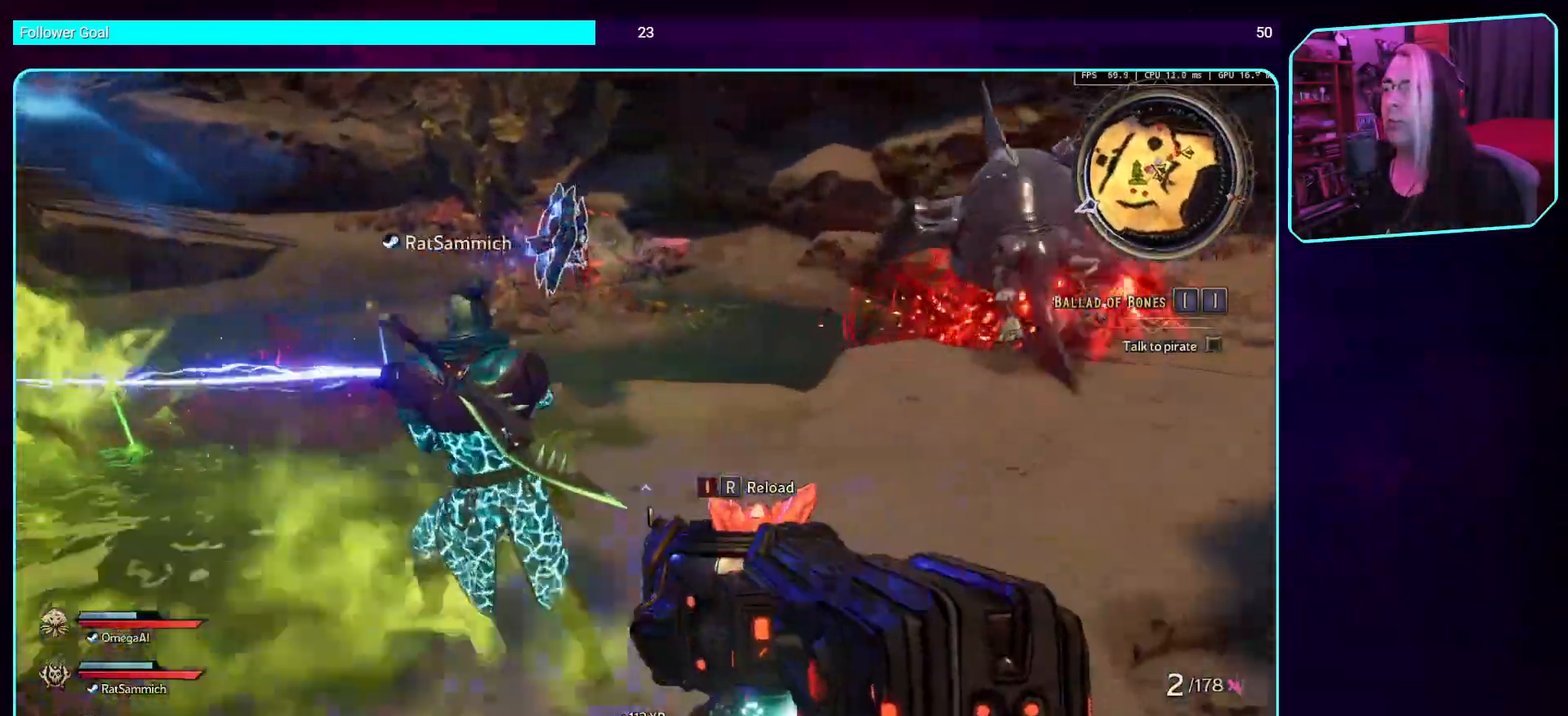
{"keys": ["w"], "mouse": [], "events": [[504, "d", "up"]]}
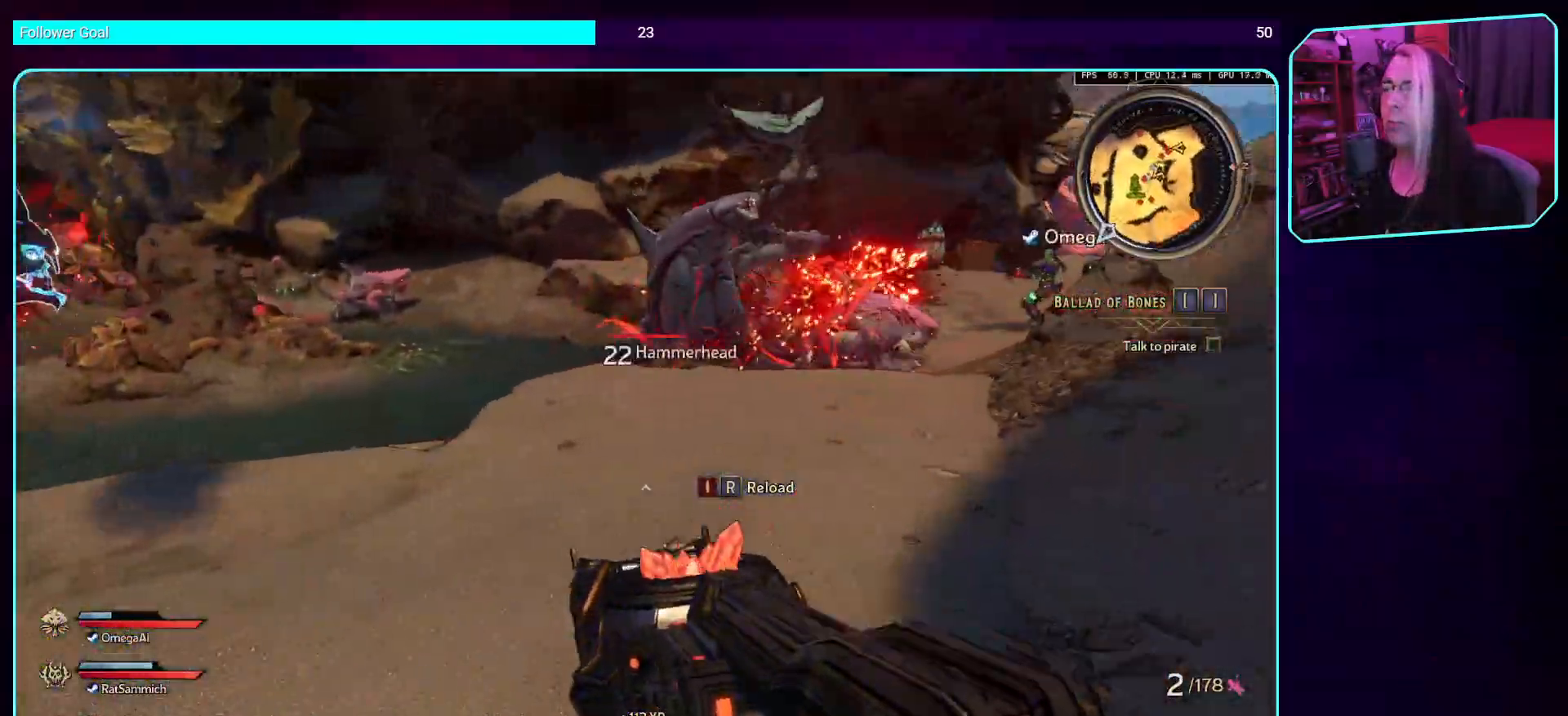
{"keys": ["w"], "mouse": [], "events": []}
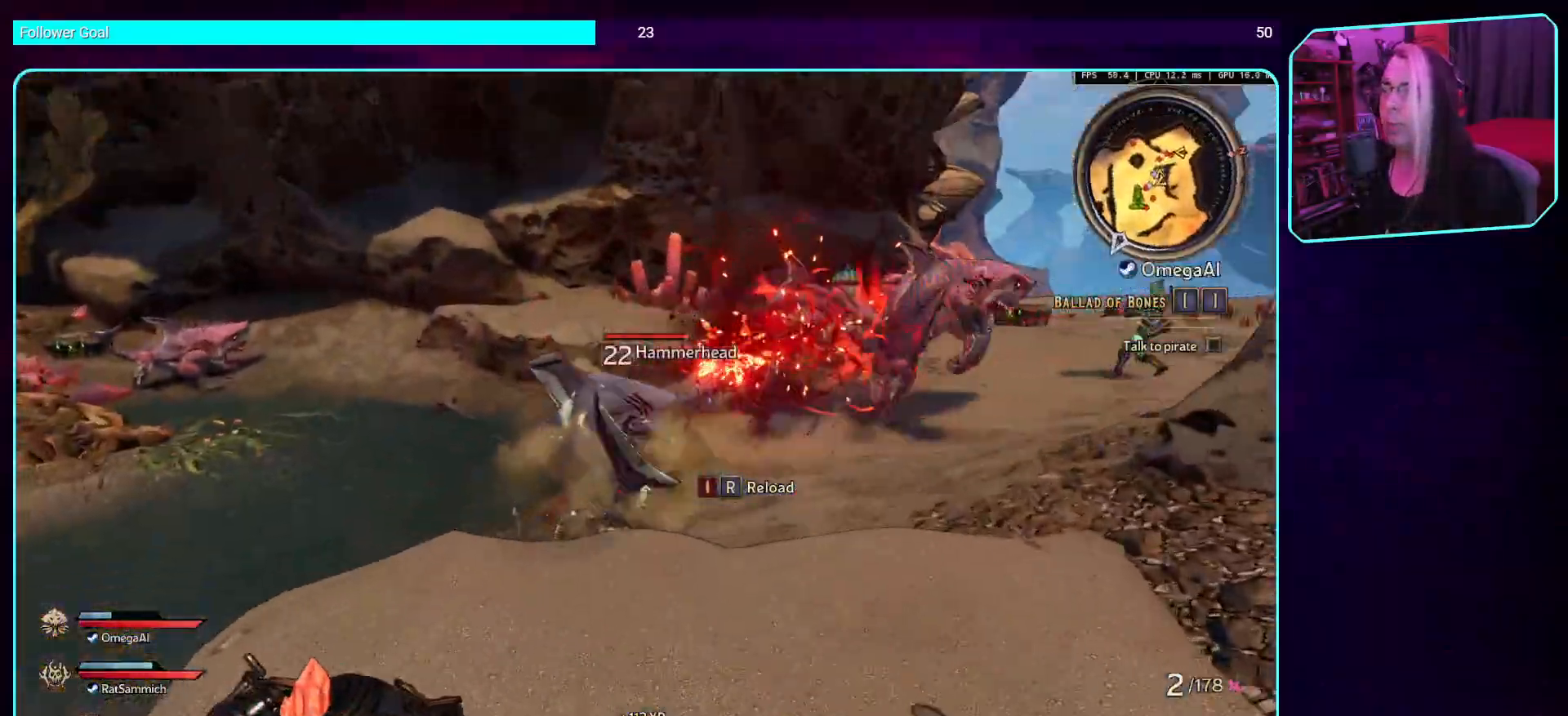
{"keys": ["w"], "mouse": ["mb4"], "events": [[436, "mouse_mb4", "down"]]}